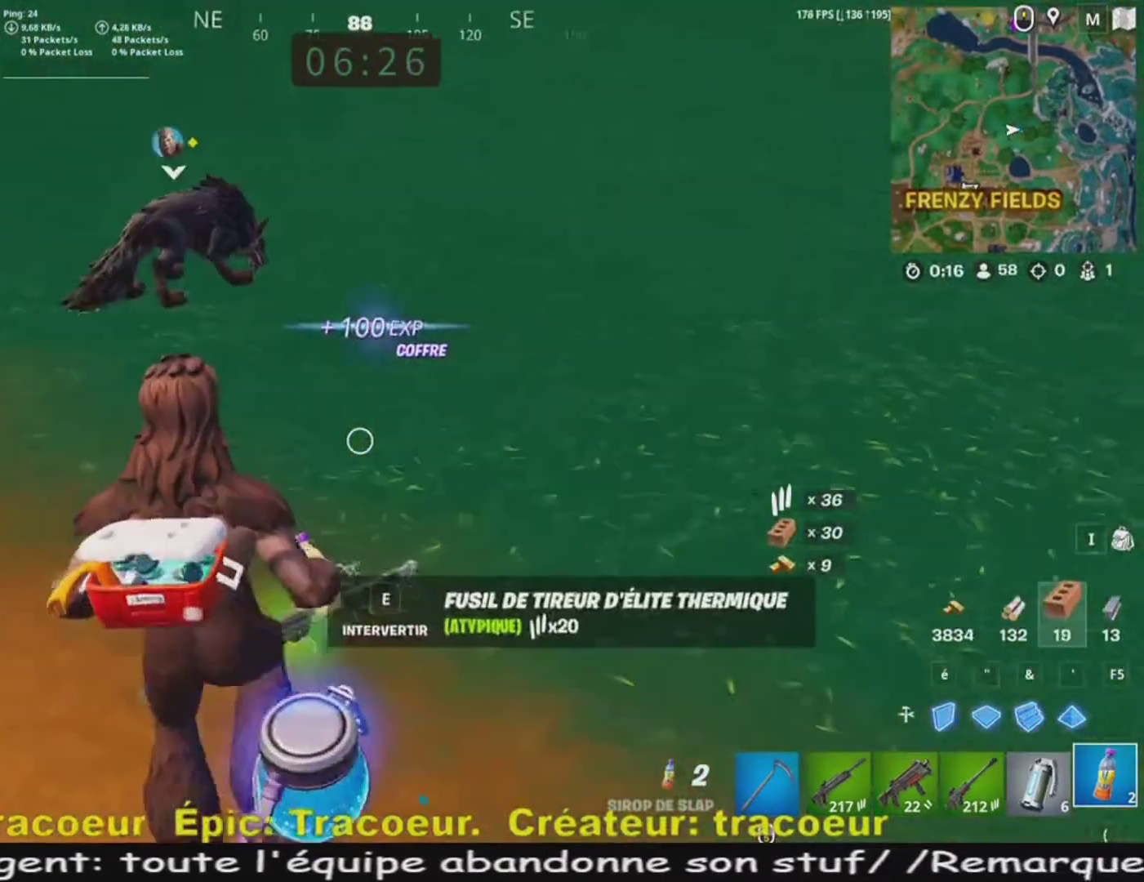
Gameplay with keyboard and mouse; each line is a JSON object with the keys and mouse buttons held at the frame after it. "events" lists presses ("down") and releases ("up") of "1", "2", "3", "4", "5", "a", "alt", "c", "caps_lock", "ctrl", "d", "e", "f", "g", "q", "r", "s", "shift", "space", "t", "tab", "v", "w", "x", "z", "mouse_left", "mouse_wheel" and "mouse_right" between this image and that frame as [ms after this image, input, new state], when the widget could be followed in between. "mouse_left", "mouse_wheel", "mouse_right" = the "left", "wheel", "right" buttons of the "mouse" list. No other keys are recorded. "wheel" means that the mouse wheel is clicked or scrolled. Mouse movement is not recorded.
{"keys": ["z"], "mouse": [], "events": [[240, "q", "up"]]}
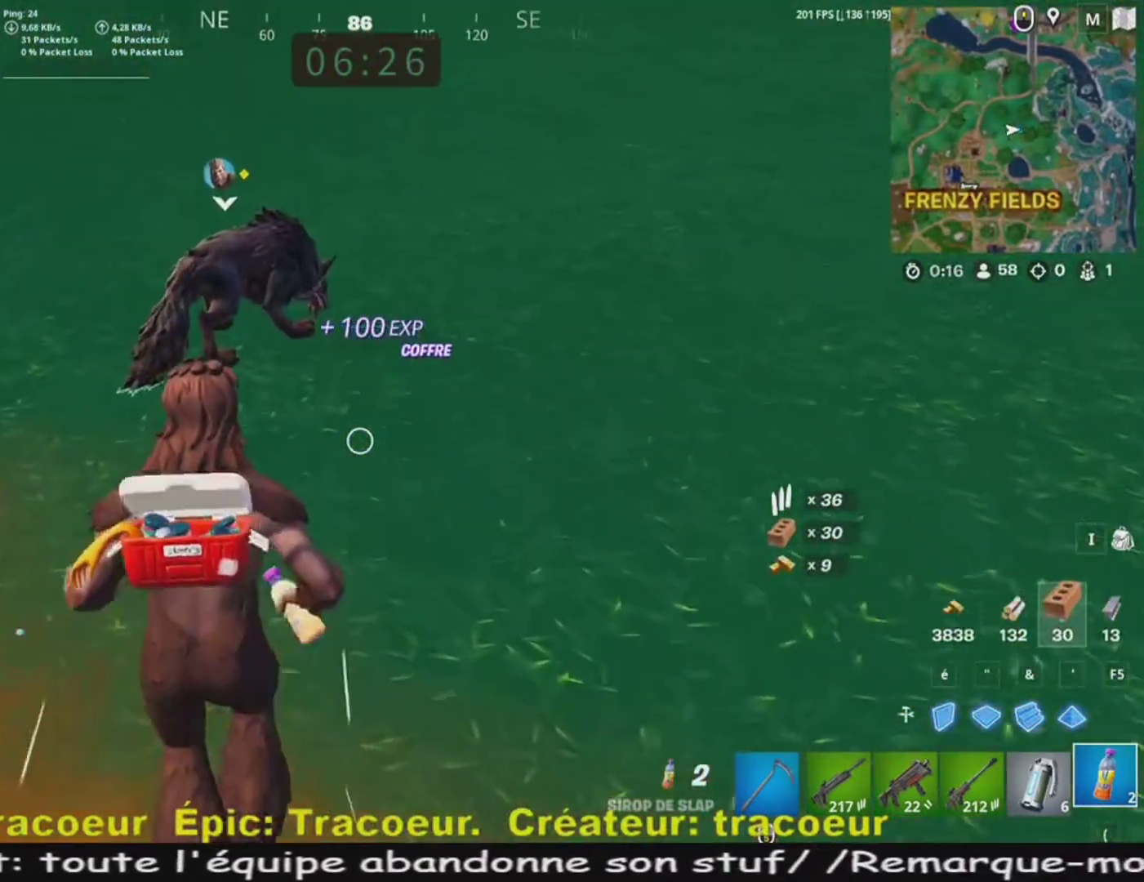
{"keys": ["z"], "mouse": [], "events": []}
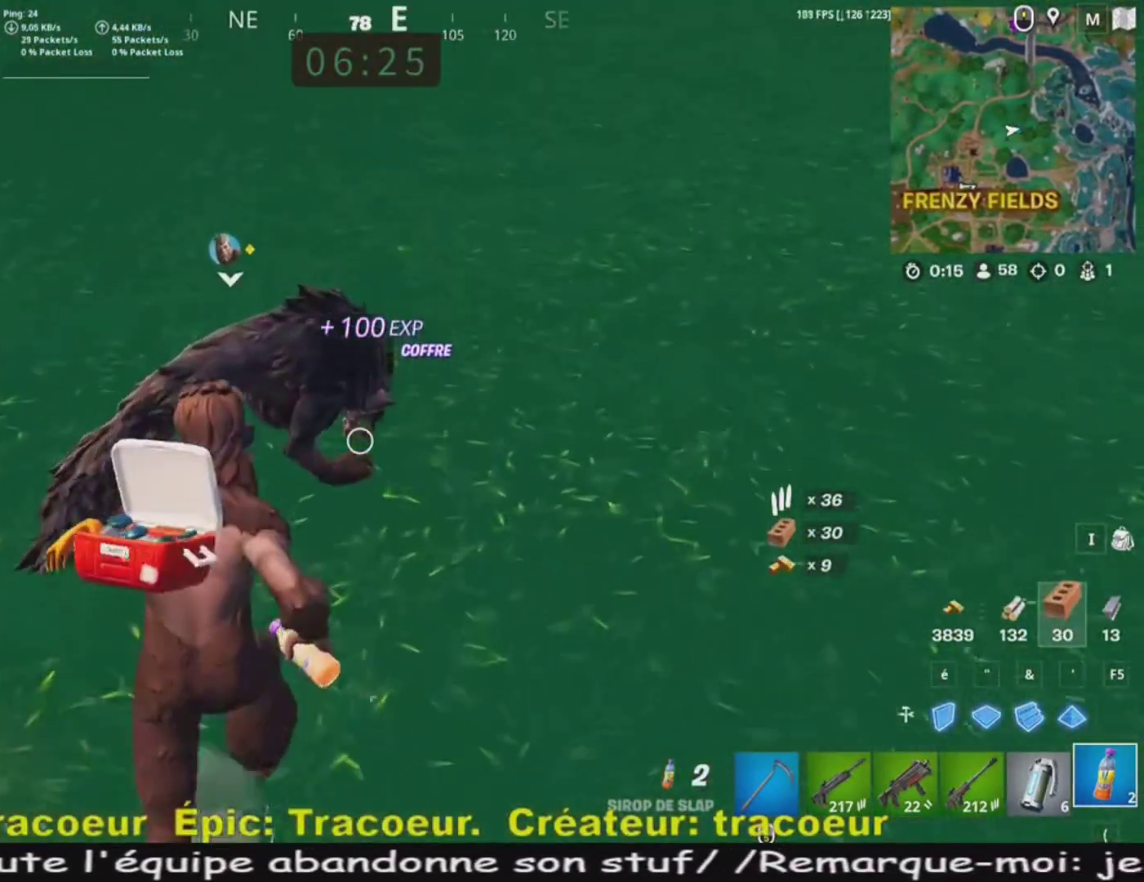
{"keys": [], "mouse": [], "events": [[120, "e", "down"], [160, "z", "up"], [240, "e", "up"]]}
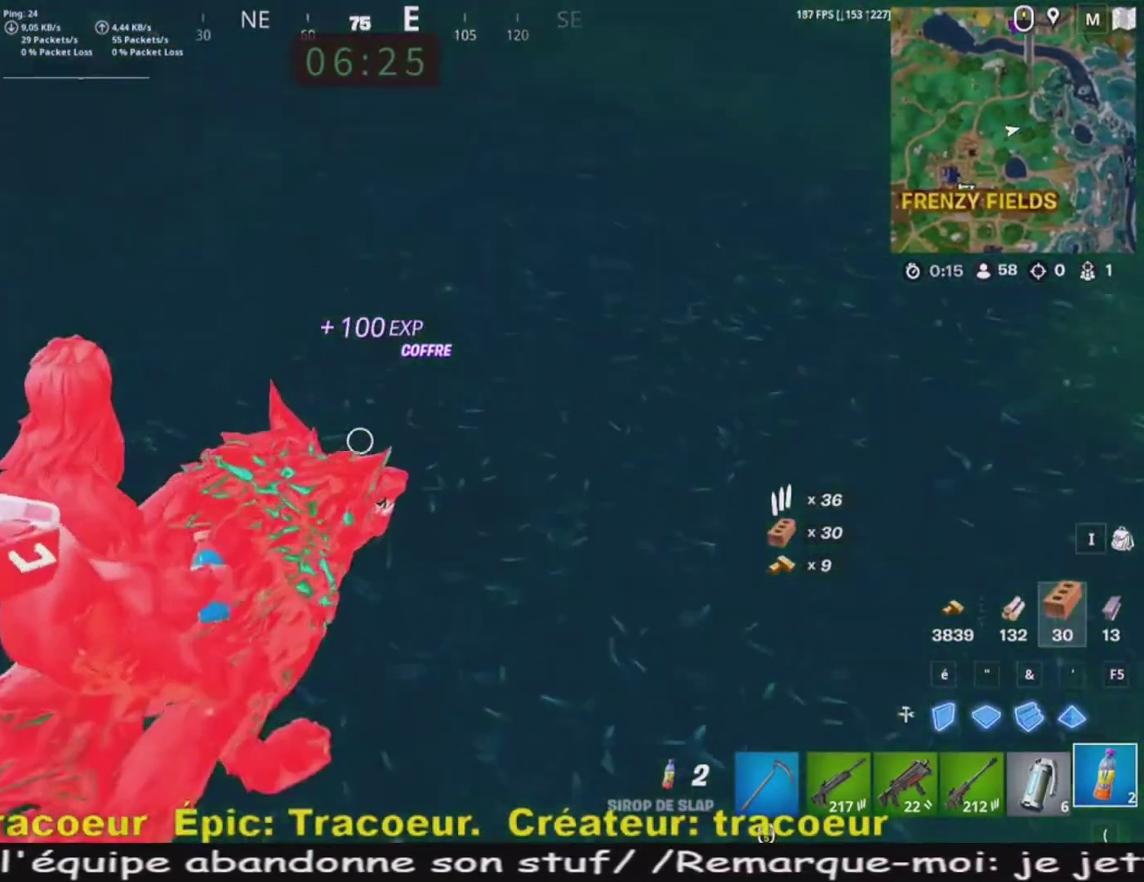
{"keys": ["z"], "mouse": [], "events": [[80, "z", "down"], [240, "q", "down"], [480, "q", "up"]]}
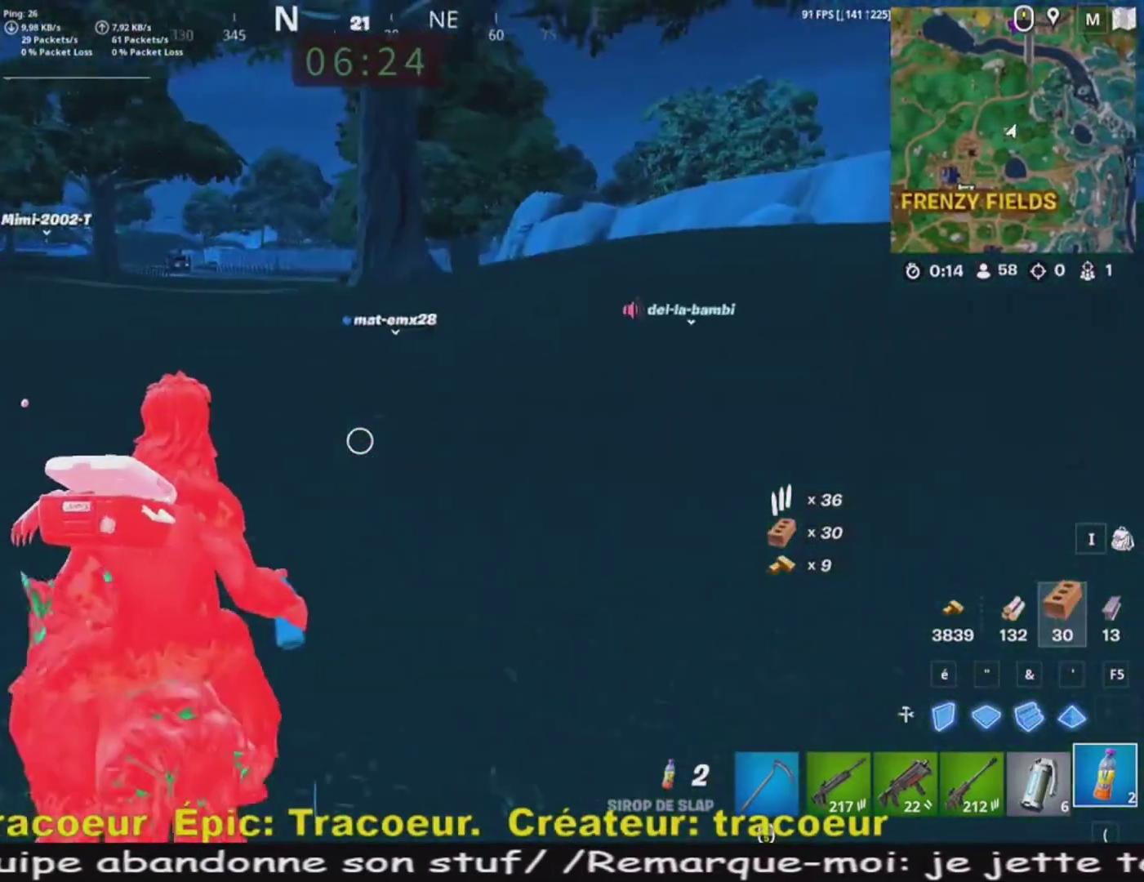
{"keys": ["z"], "mouse": [], "events": []}
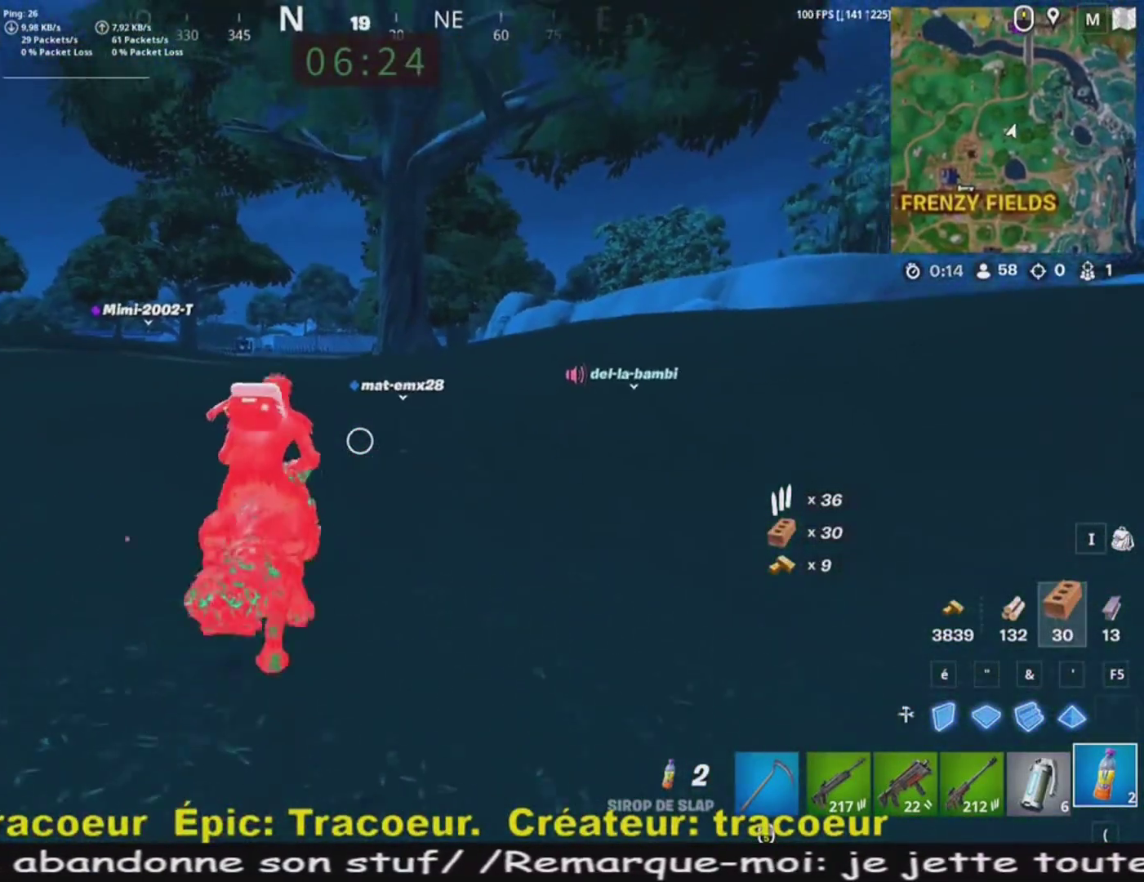
{"keys": ["z"], "mouse": [], "events": []}
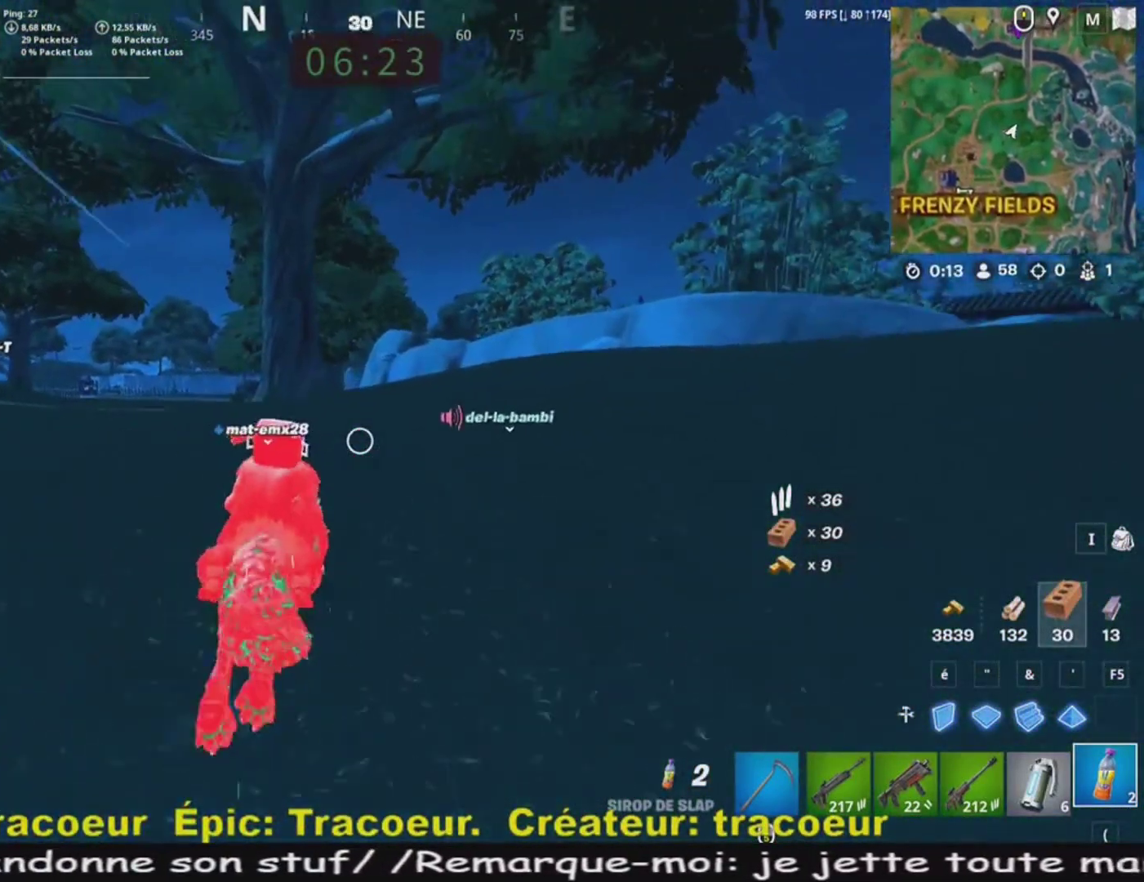
{"keys": ["z"], "mouse": [], "events": [[40, "q", "down"], [240, "q", "up"]]}
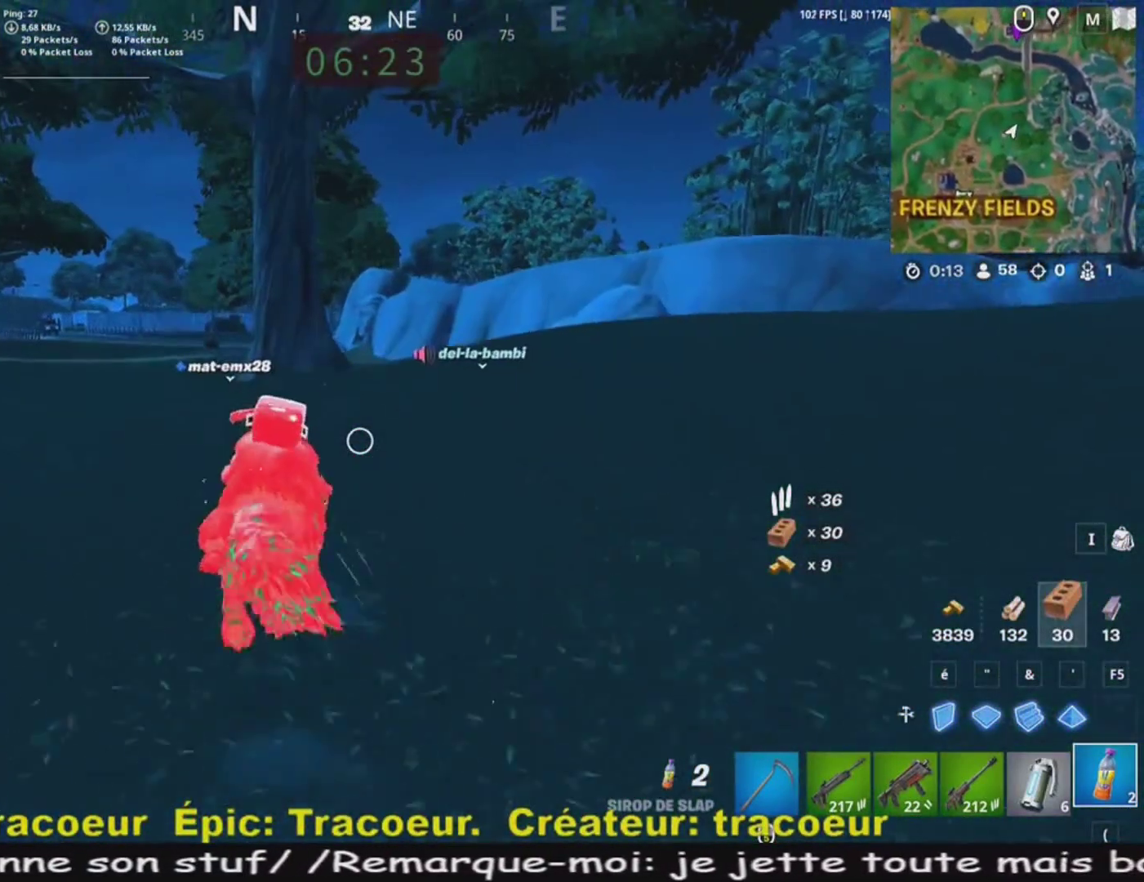
{"keys": ["z"], "mouse": [], "events": []}
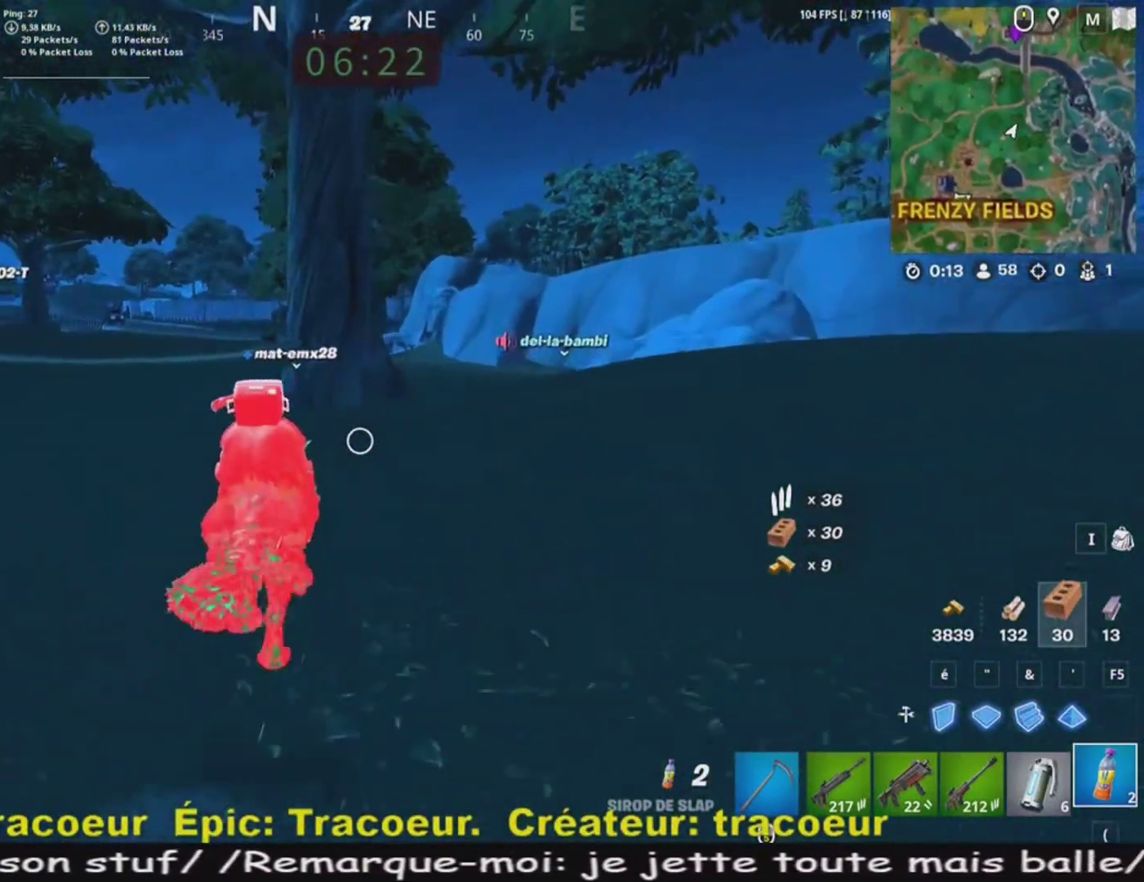
{"keys": ["d", "z"], "mouse": [], "events": [[360, "d", "down"]]}
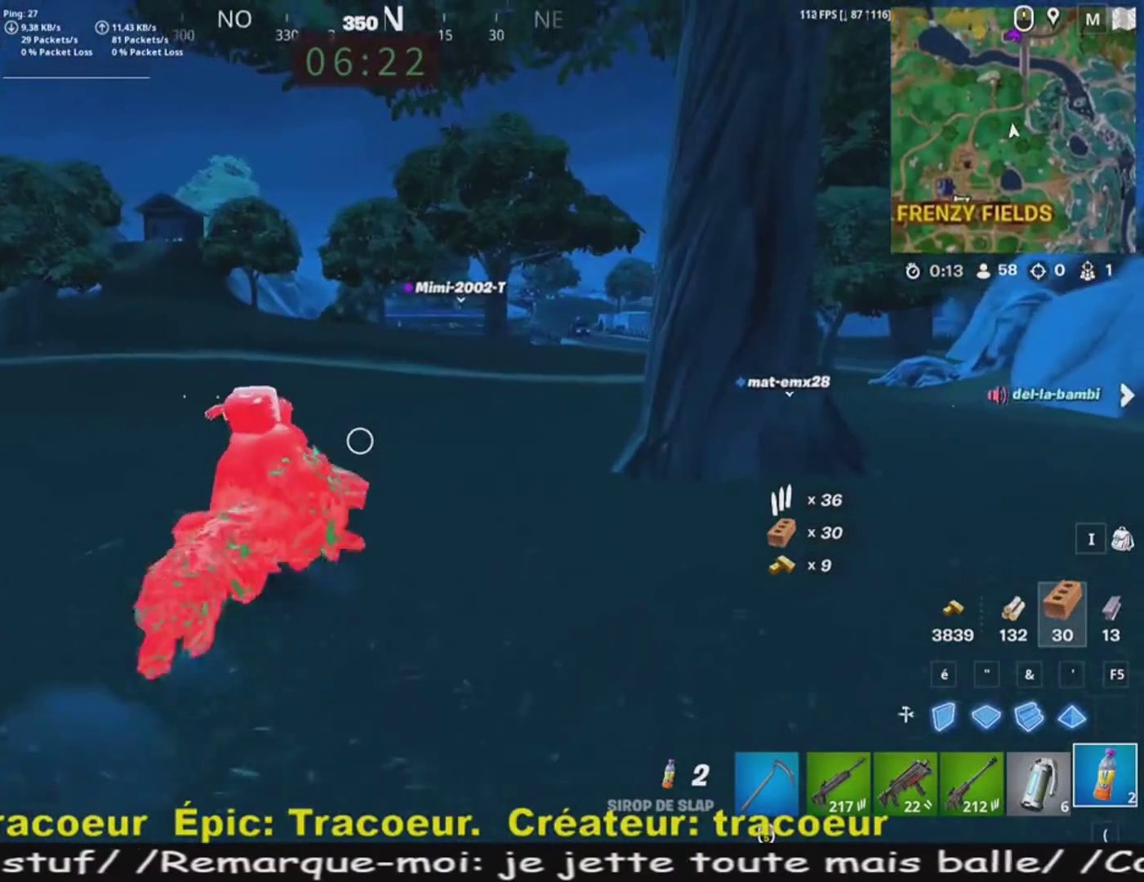
{"keys": ["d", "z"], "mouse": [], "events": [[280, "d", "up"], [360, "d", "down"]]}
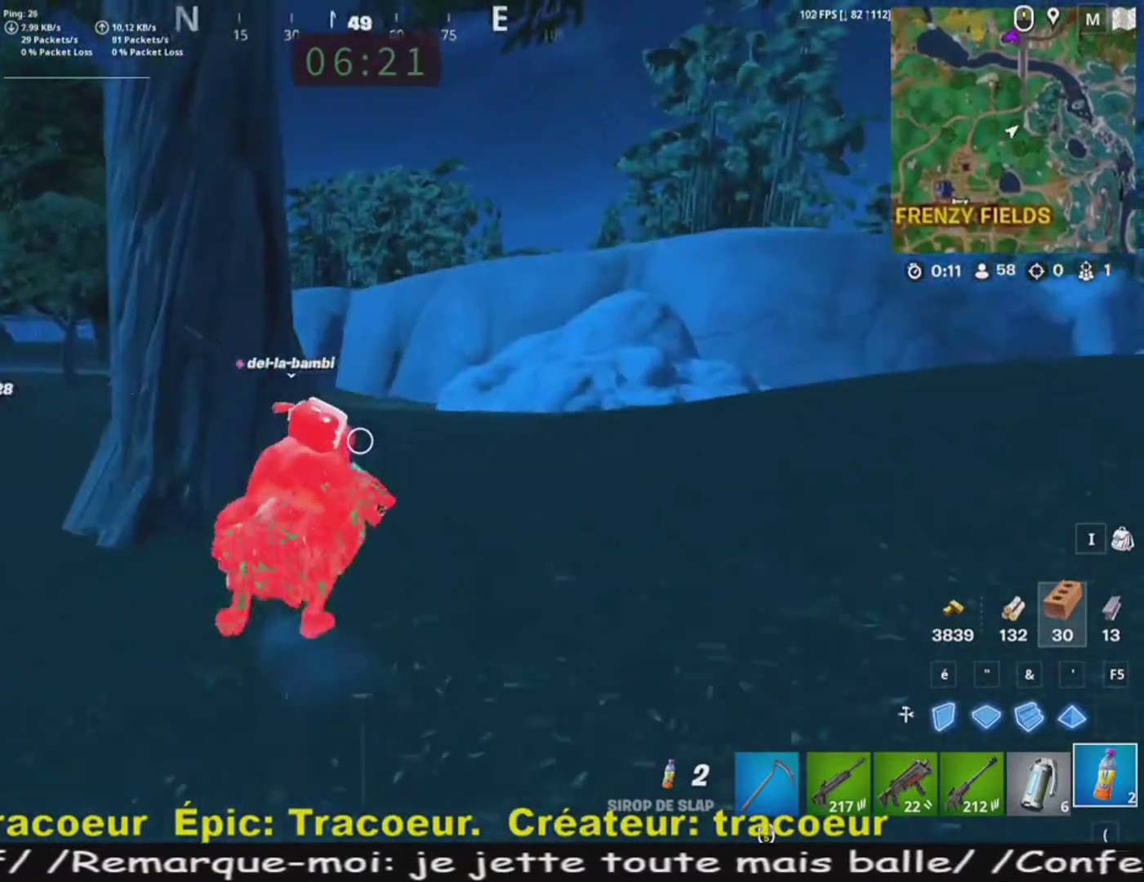
{"keys": ["z"], "mouse": [], "events": [[240, "d", "up"]]}
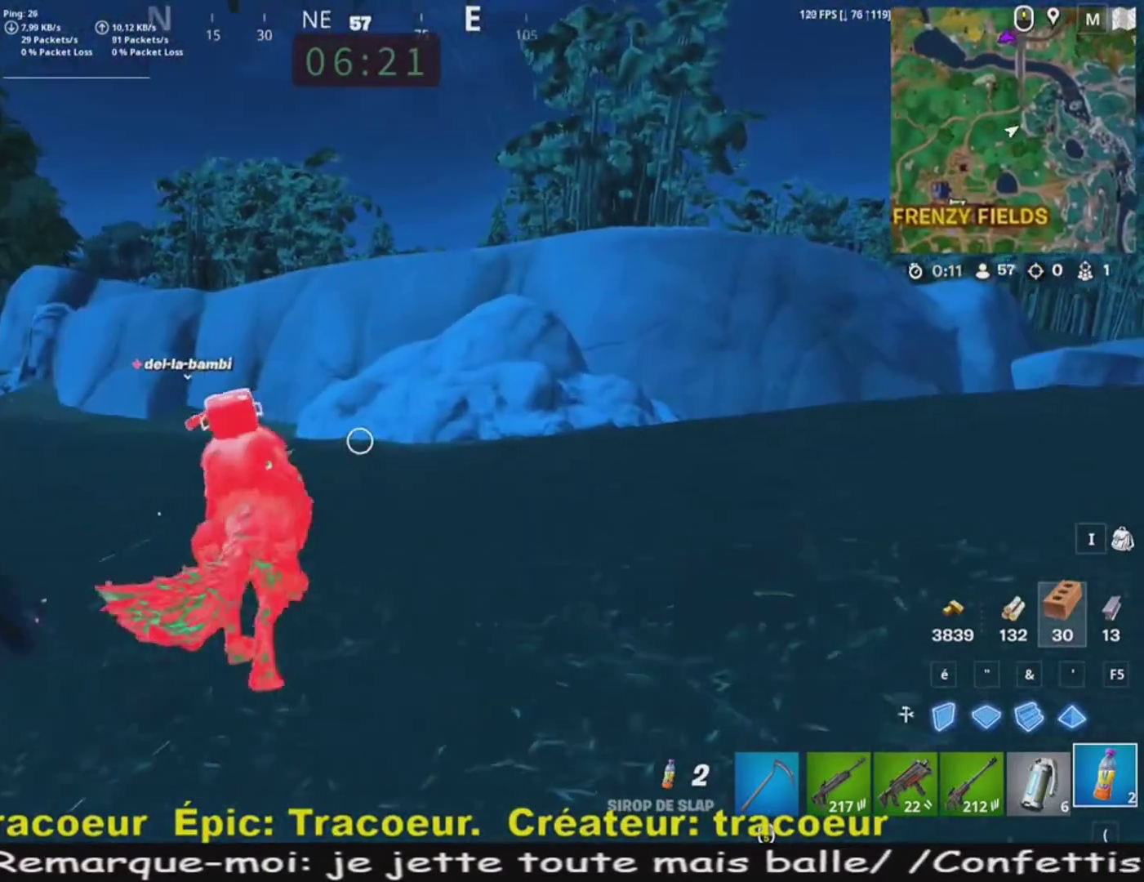
{"keys": ["z"], "mouse": [], "events": []}
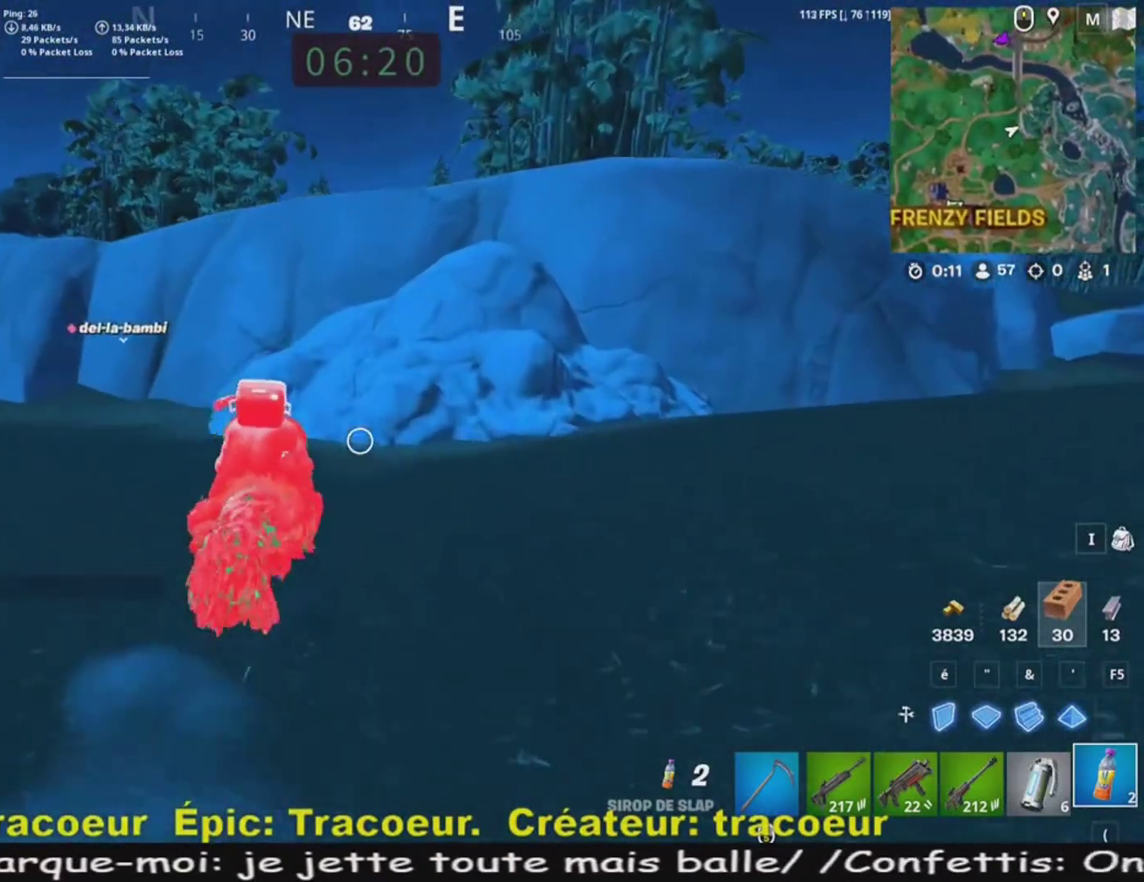
{"keys": ["z"], "mouse": [], "events": []}
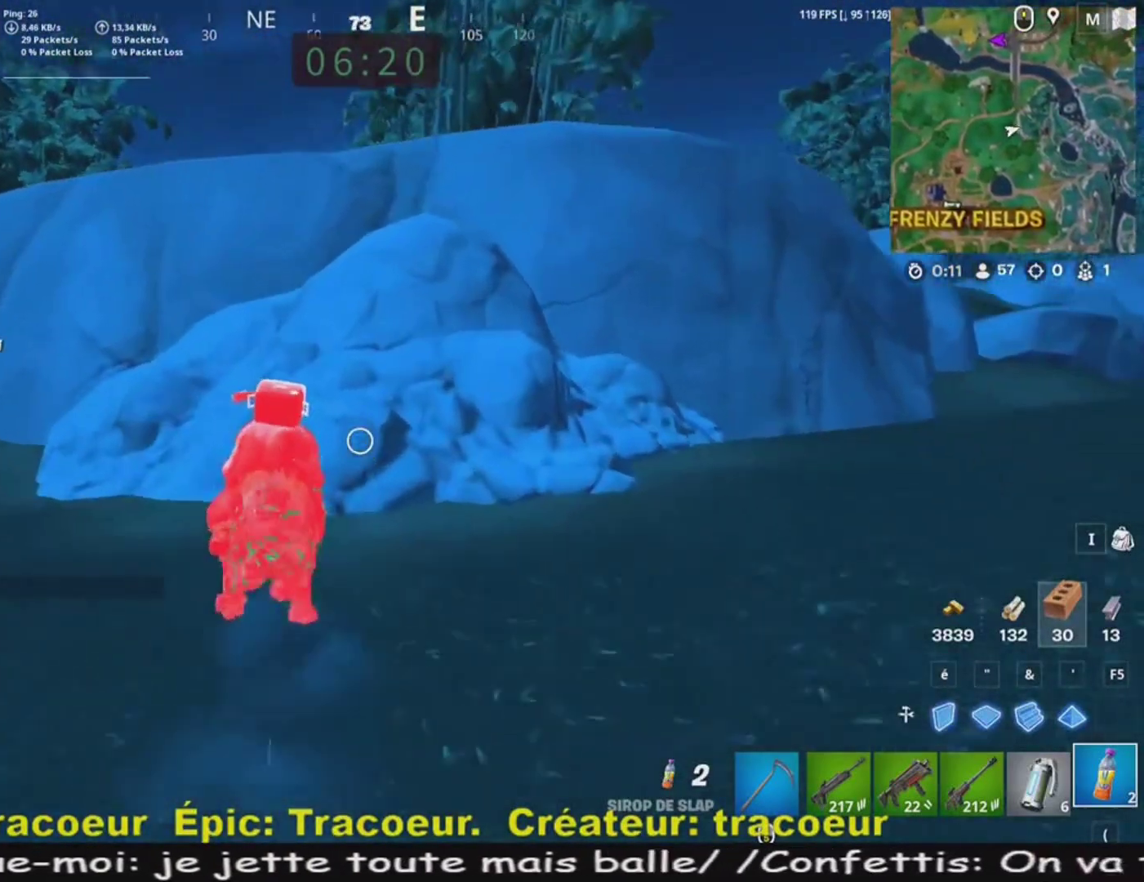
{"keys": ["z"], "mouse": [], "events": []}
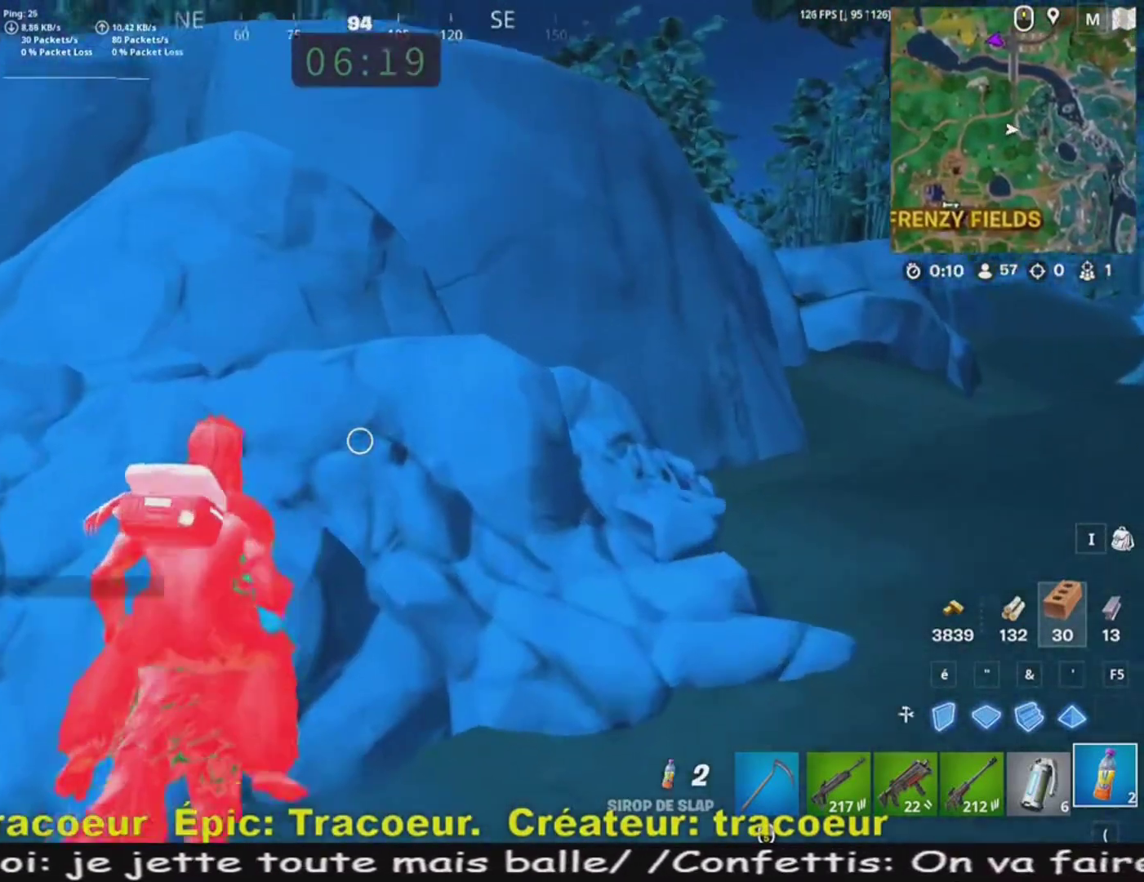
{"keys": ["z"], "mouse": [], "events": [[240, "space", "down"], [360, "space", "up"]]}
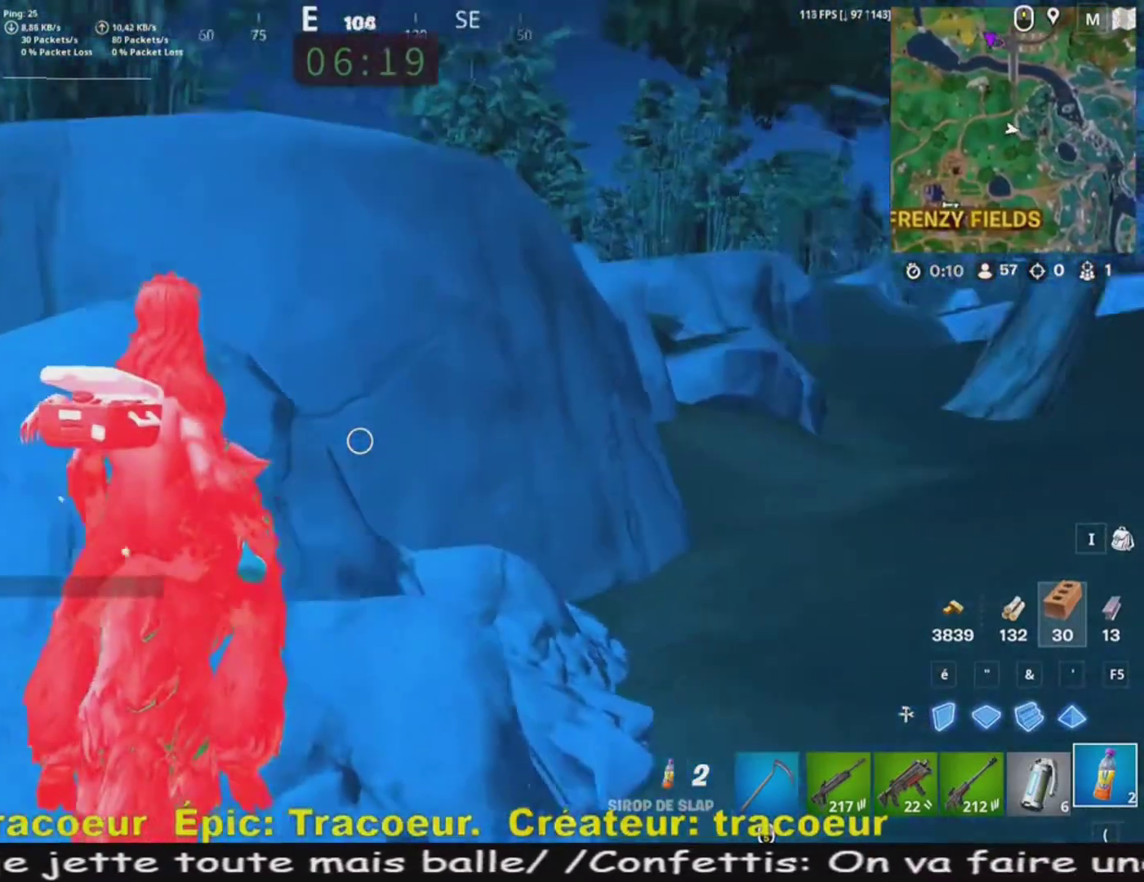
{"keys": ["z"], "mouse": [], "events": [[160, "q", "down"], [520, "q", "up"]]}
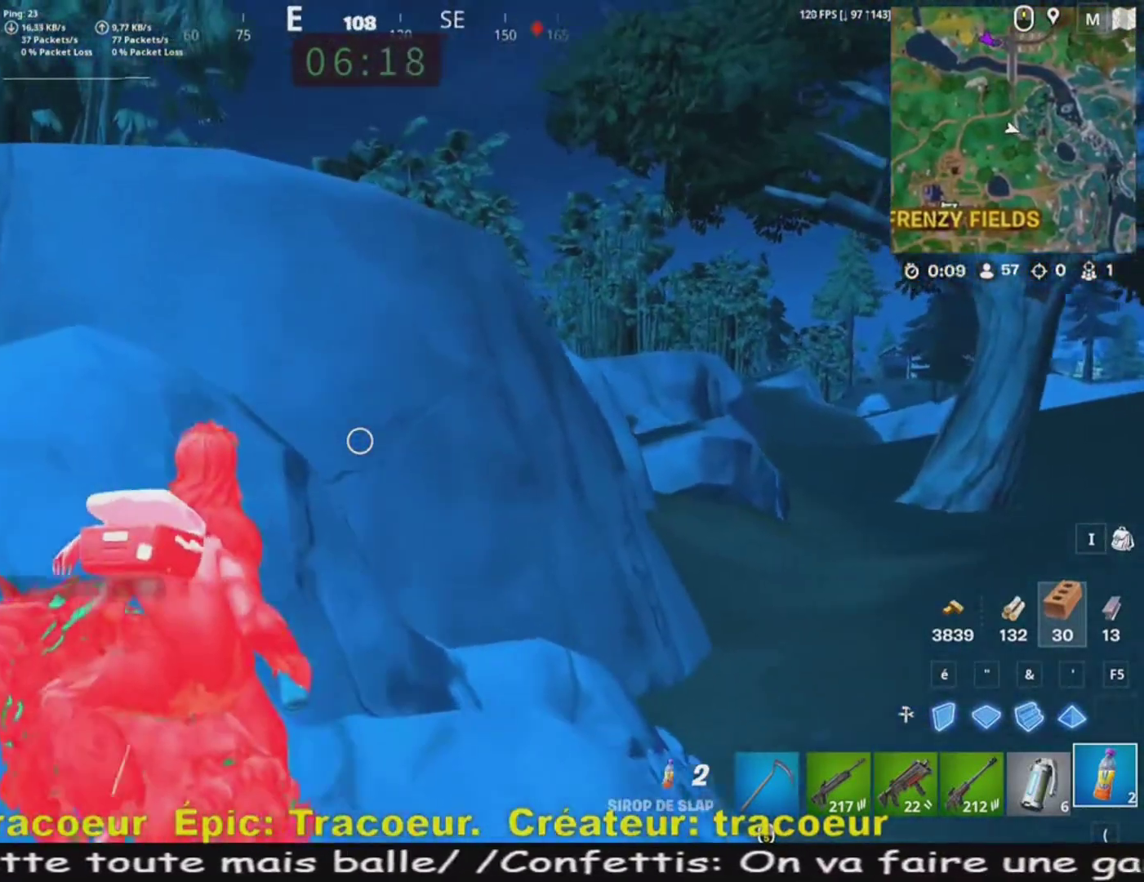
{"keys": [], "mouse": [], "events": [[40, "space", "down"], [240, "space", "up"], [440, "z", "up"]]}
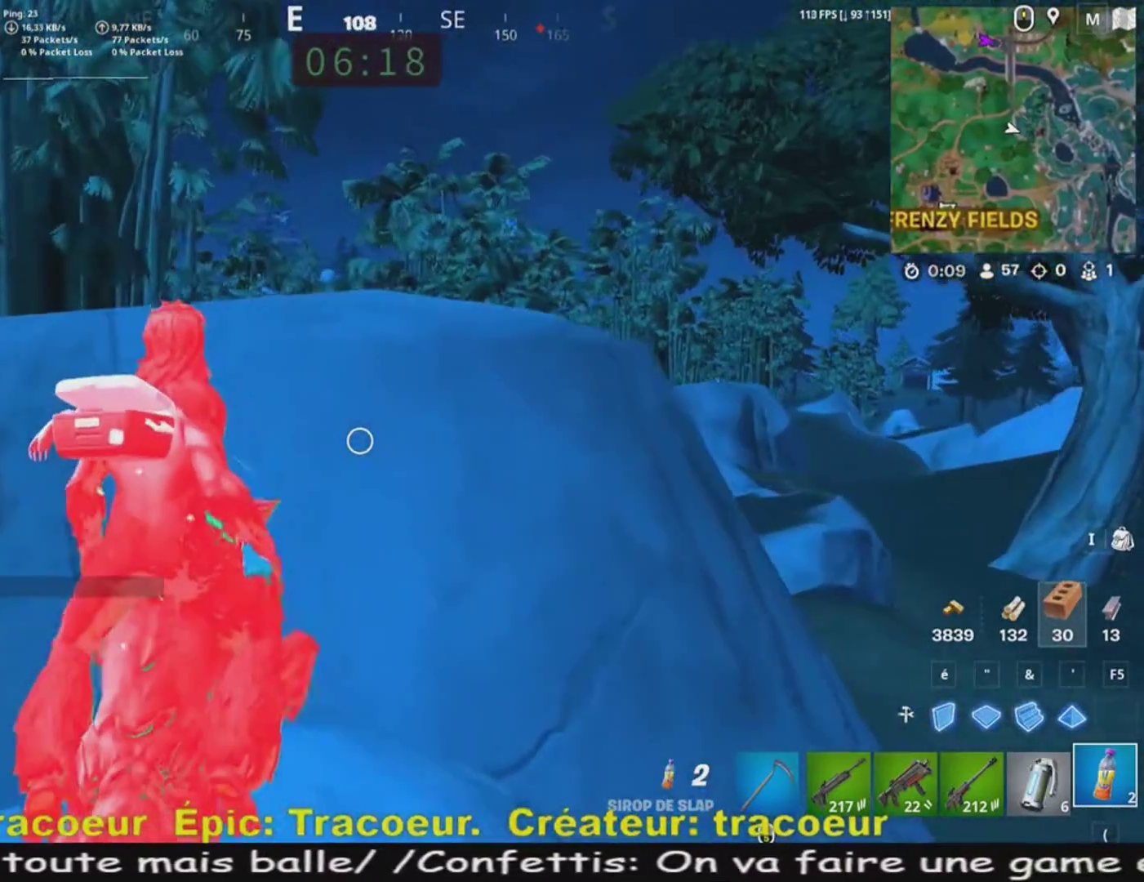
{"keys": ["z"], "mouse": [], "events": [[200, "z", "down"]]}
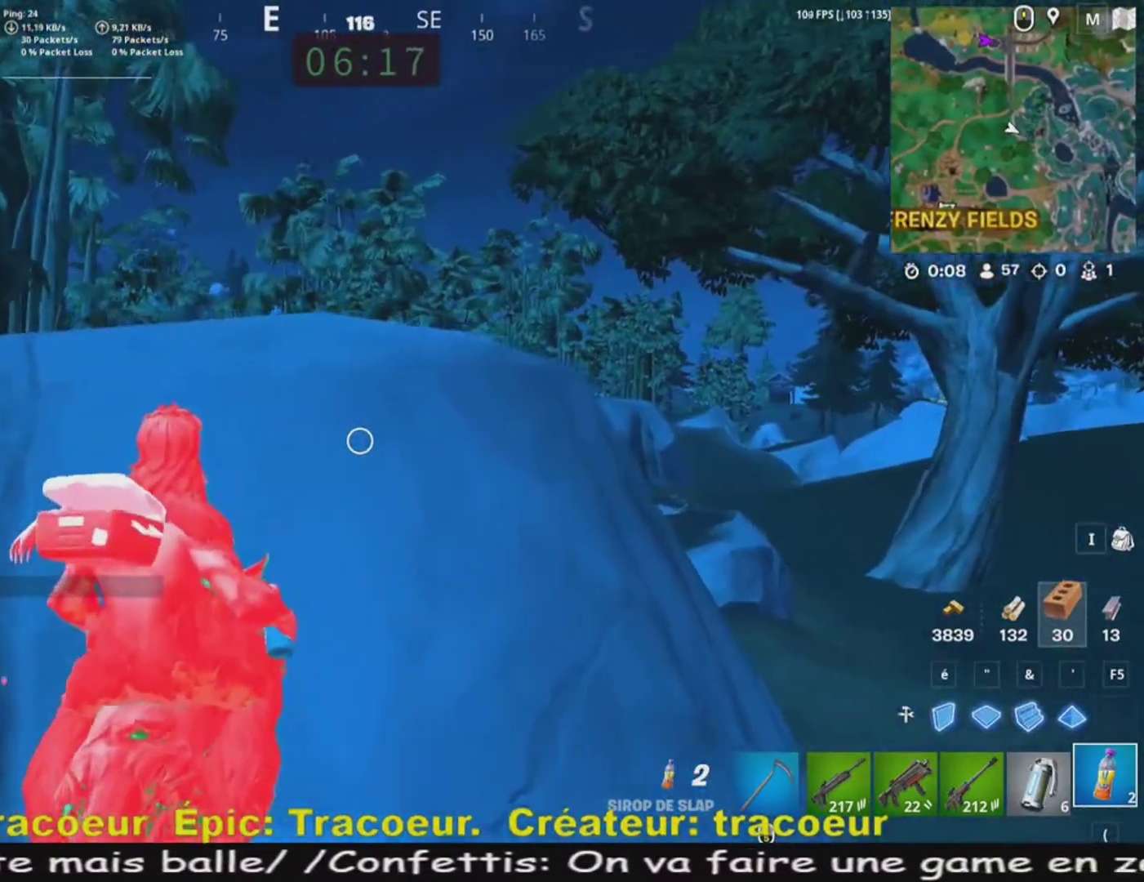
{"keys": ["z"], "mouse": [], "events": [[40, "space", "down"], [480, "space", "up"]]}
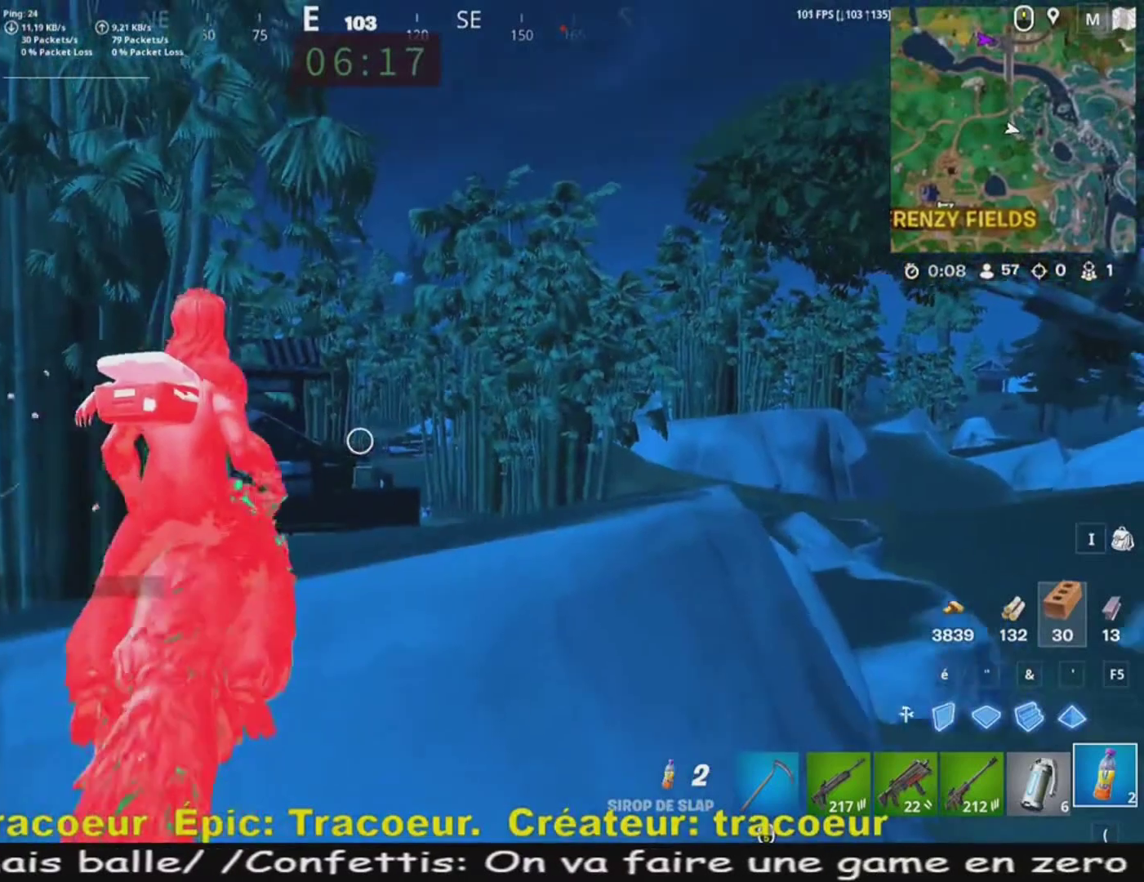
{"keys": ["z"], "mouse": [], "events": [[320, "space", "down"], [480, "space", "up"]]}
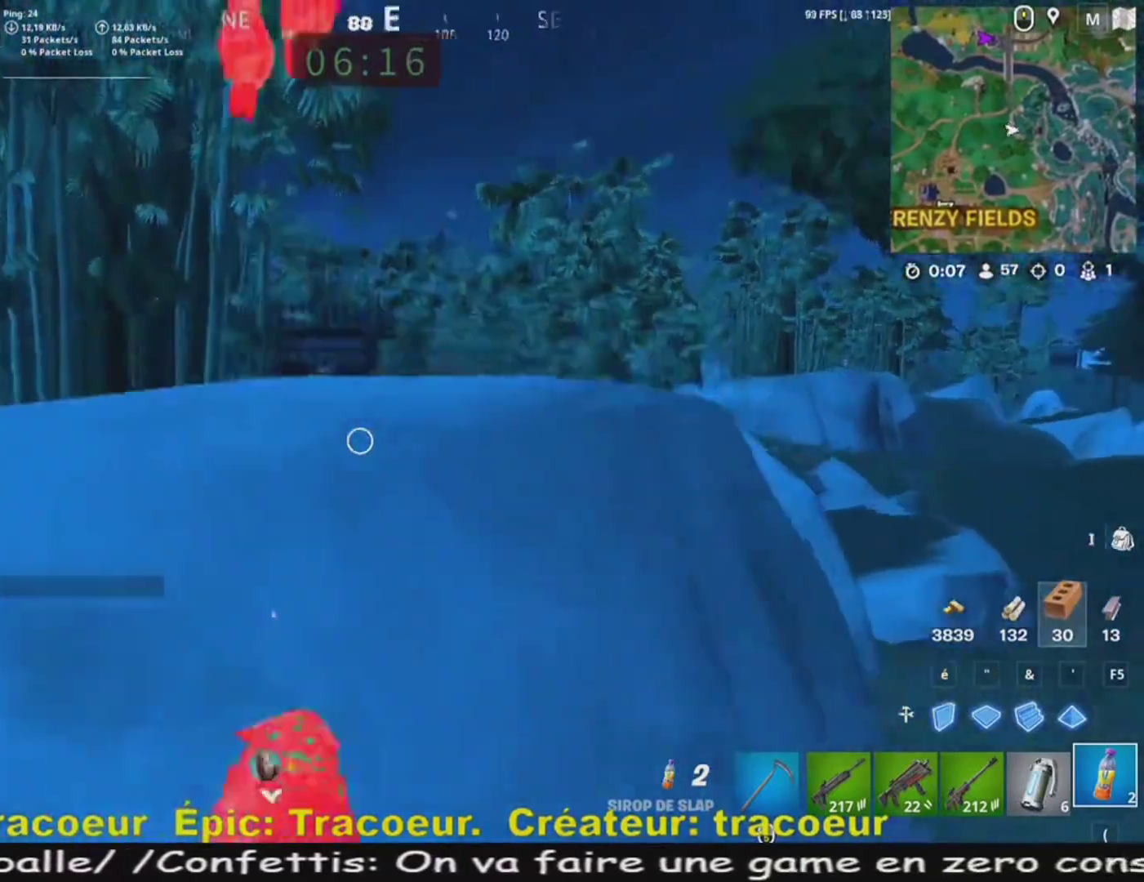
{"keys": ["z"], "mouse": [], "events": [[240, "q", "down"], [320, "q", "up"]]}
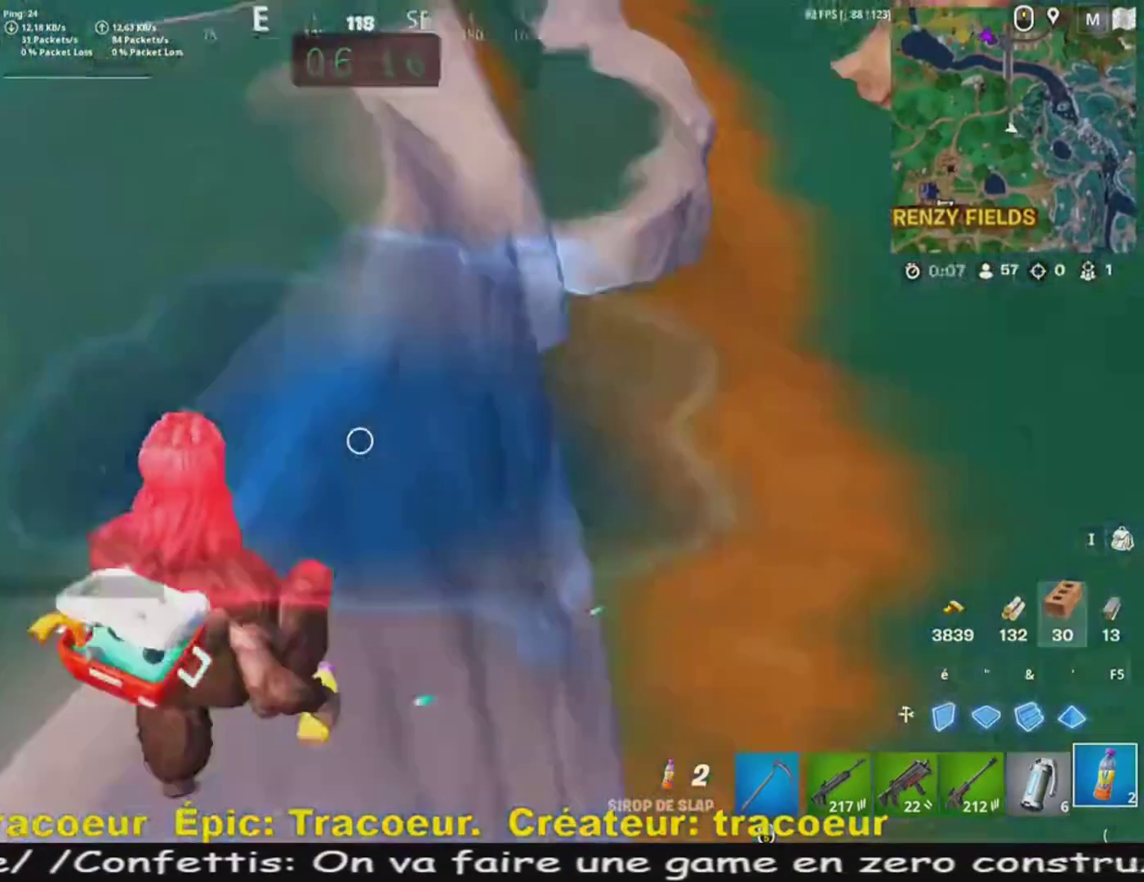
{"keys": ["z"], "mouse": [], "events": [[80, "z", "up"], [160, "d", "down"], [280, "z", "down"], [440, "d", "up"]]}
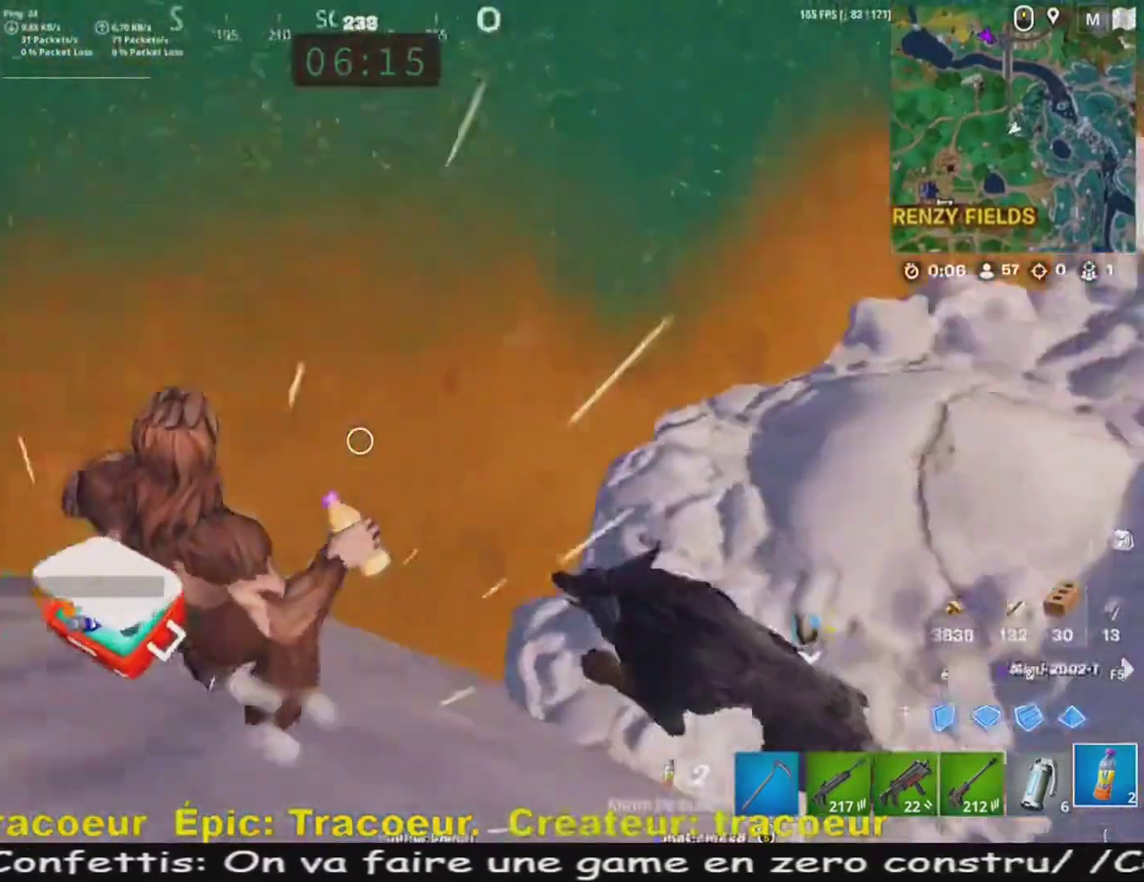
{"keys": ["z"], "mouse": [], "events": [[240, "d", "down"], [400, "d", "up"]]}
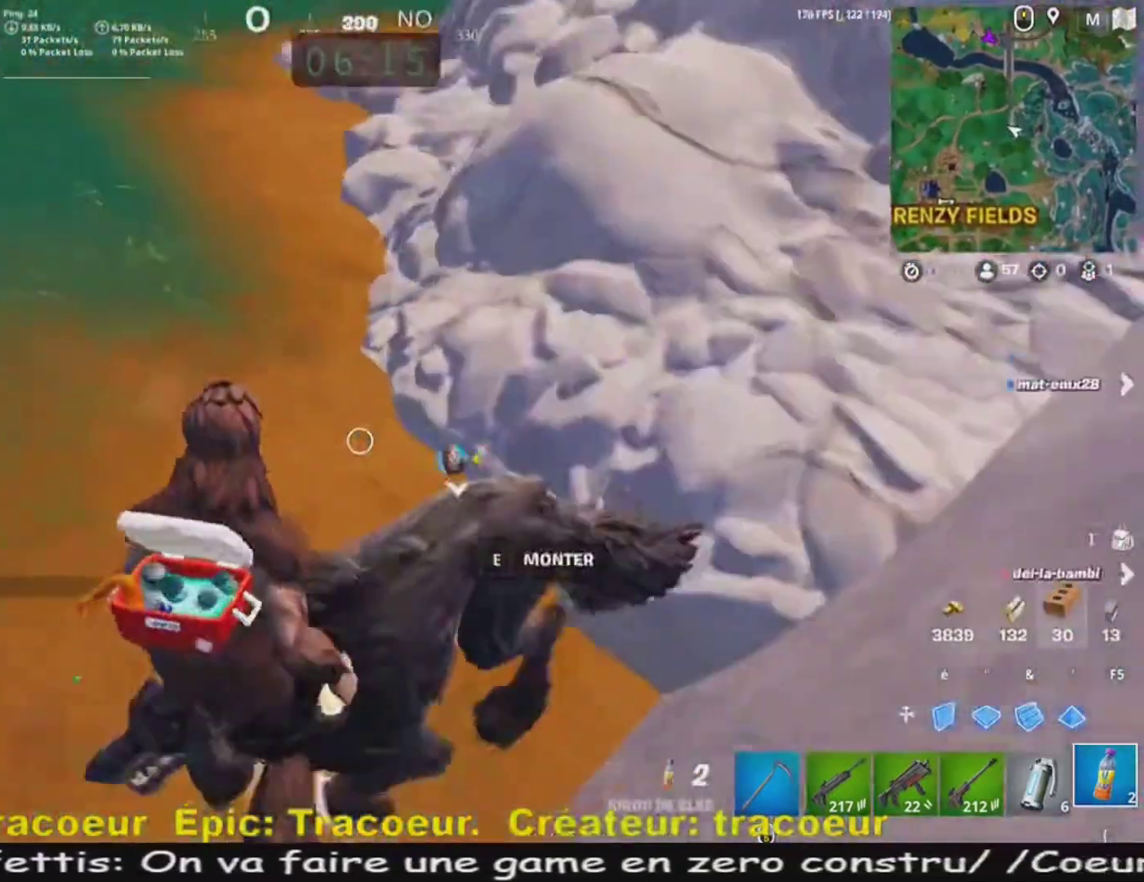
{"keys": ["z"], "mouse": [], "events": [[40, "e", "down"], [160, "e", "up"]]}
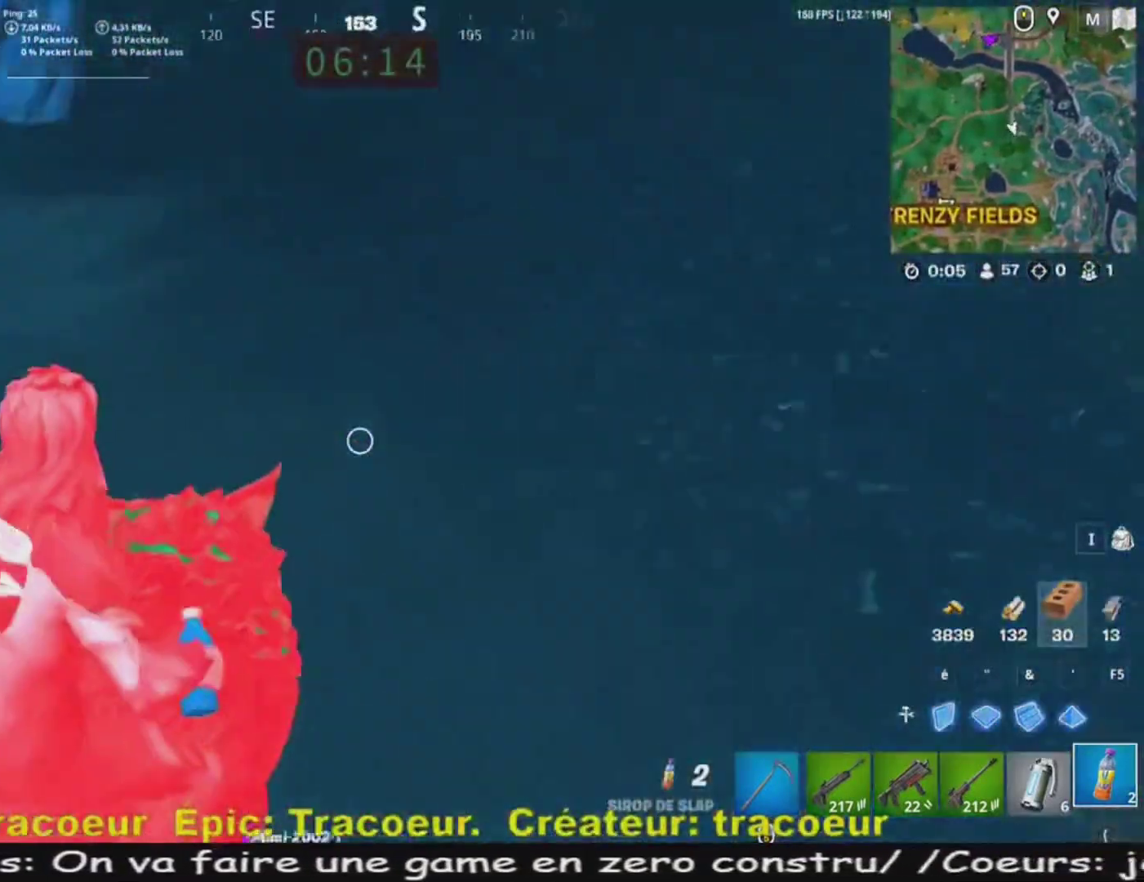
{"keys": ["z"], "mouse": [], "events": [[80, "q", "down"], [280, "q", "up"]]}
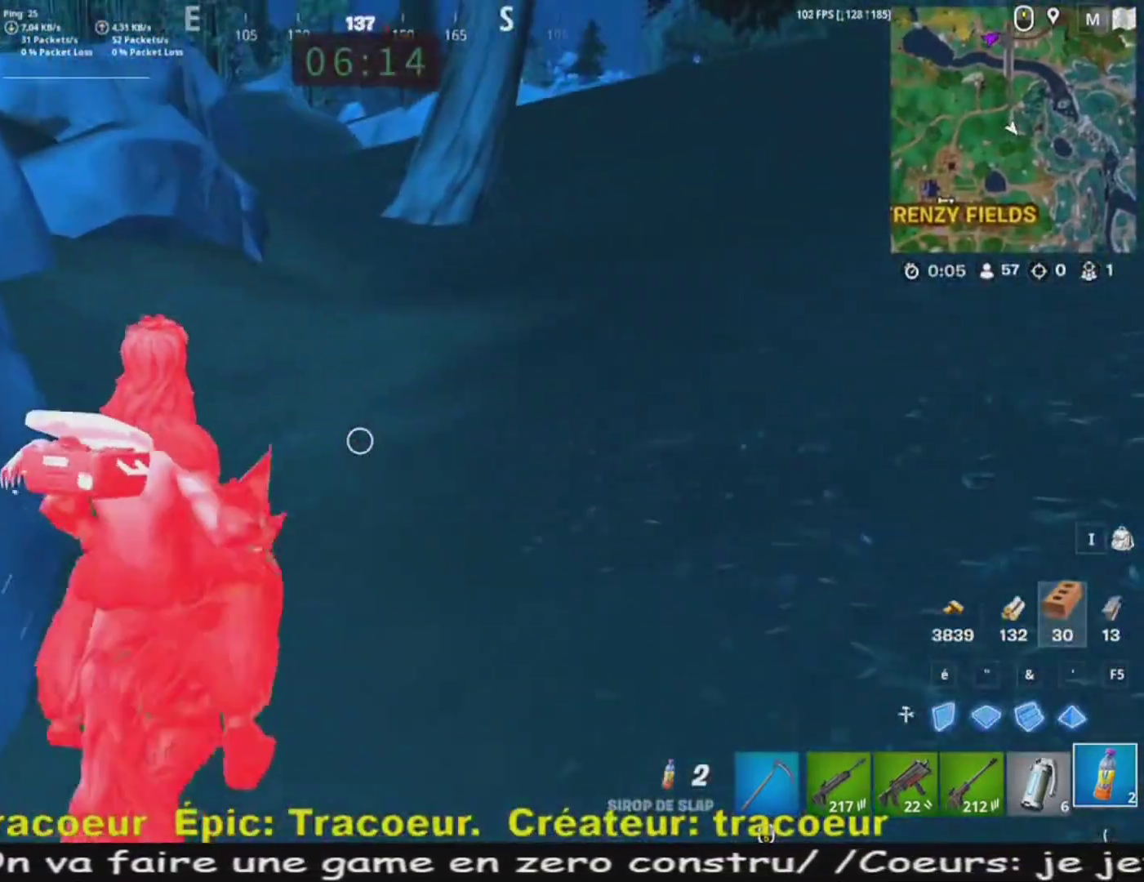
{"keys": ["z"], "mouse": [], "events": []}
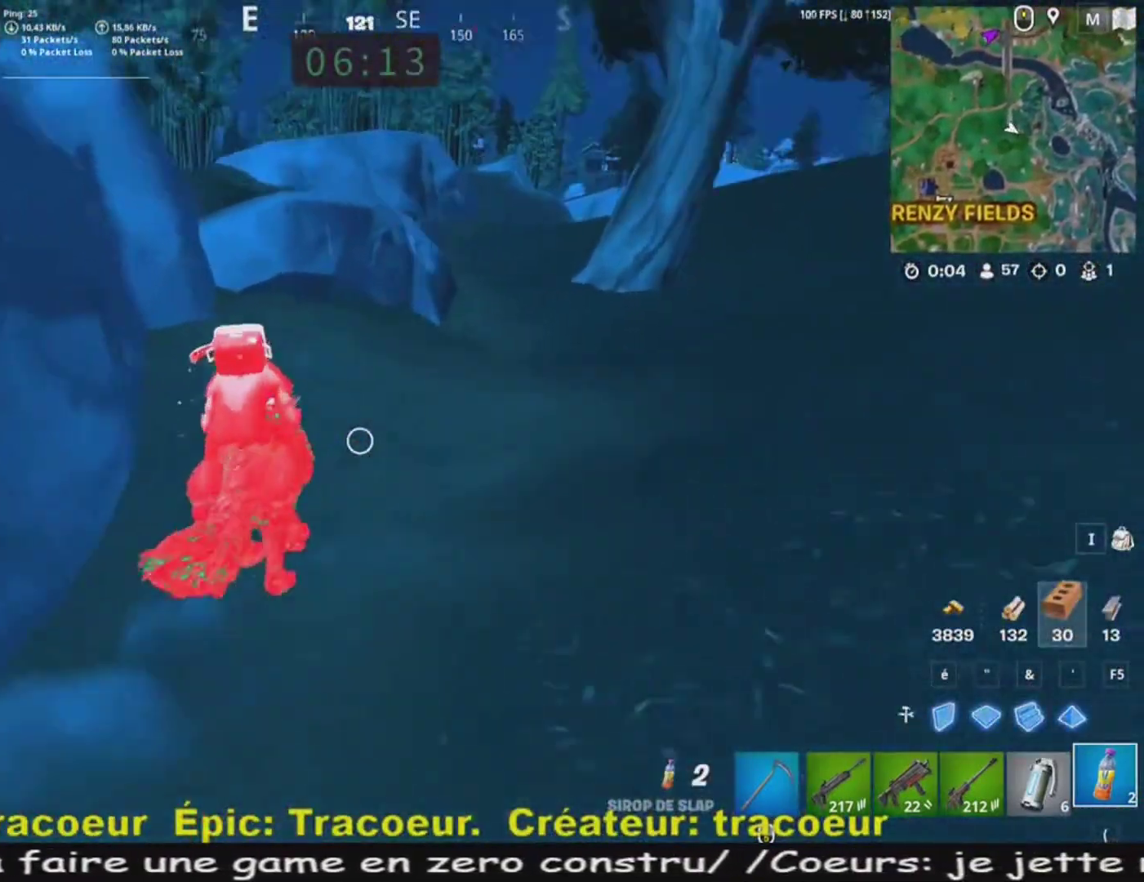
{"keys": ["z"], "mouse": [], "events": []}
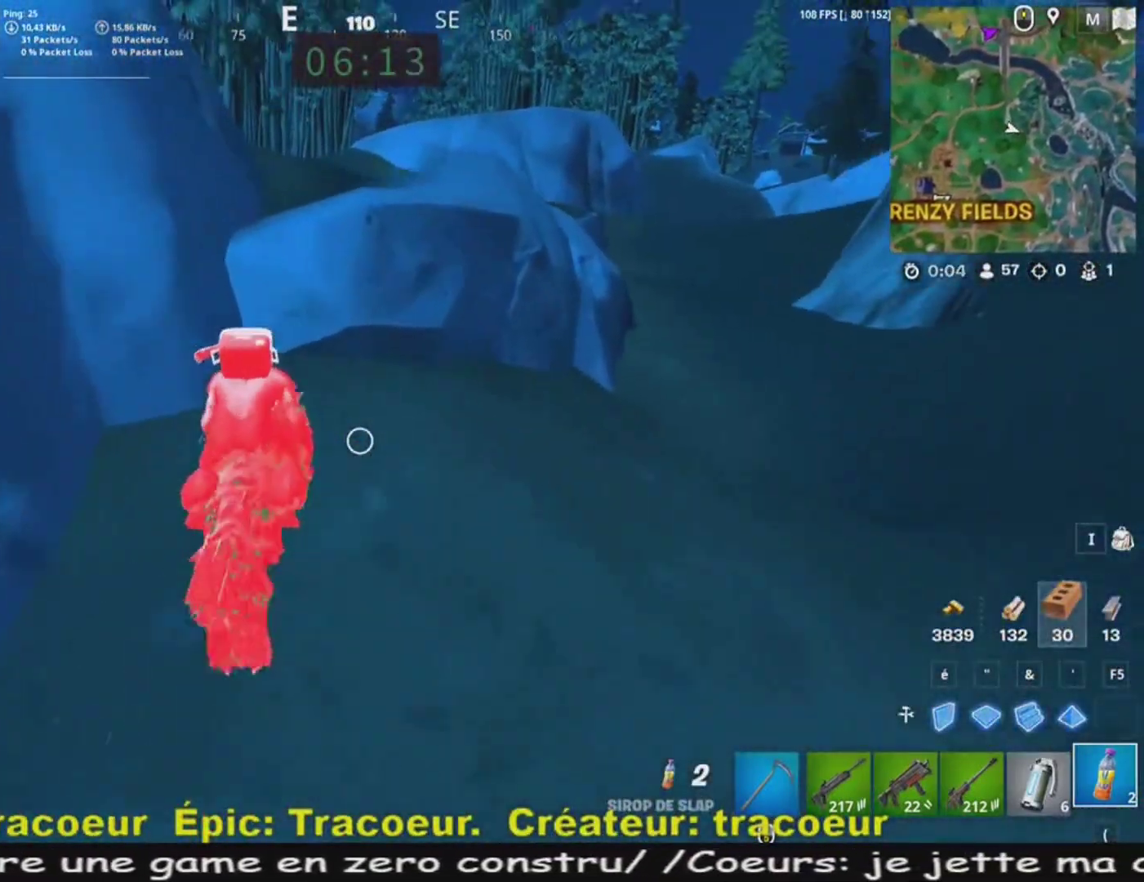
{"keys": ["z"], "mouse": [], "events": [[120, "space", "down"], [280, "space", "up"]]}
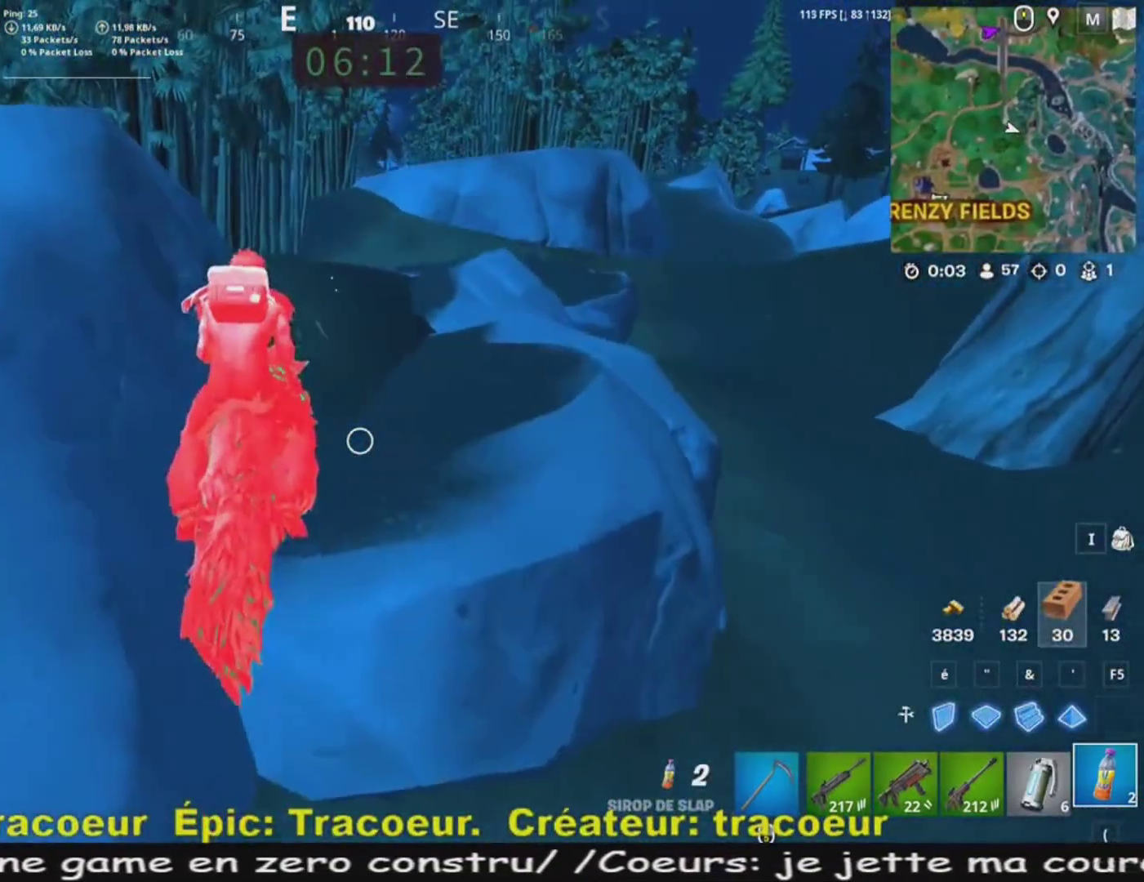
{"keys": ["d", "z"], "mouse": [], "events": [[200, "d", "down"], [280, "d", "up"], [480, "d", "down"]]}